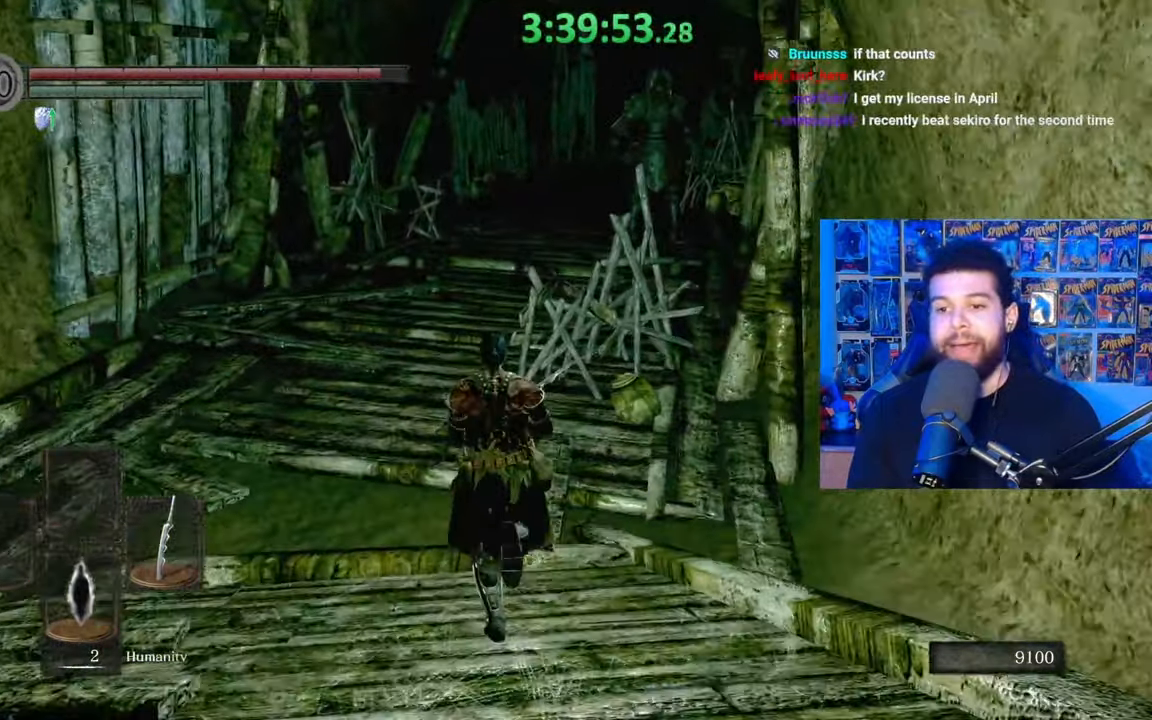
Gameplay with a controller (Xbox layout); each line is a JSON object with the inputs held at the frame after it. "events" lists button and stick changes between this image and that frame as [ms after this image, input, new state], when the widget could be followed in between.
{"buttons": ["B"], "left_stick": "up", "right_stick": "right", "events": [[483, "right_stick", "right"]]}
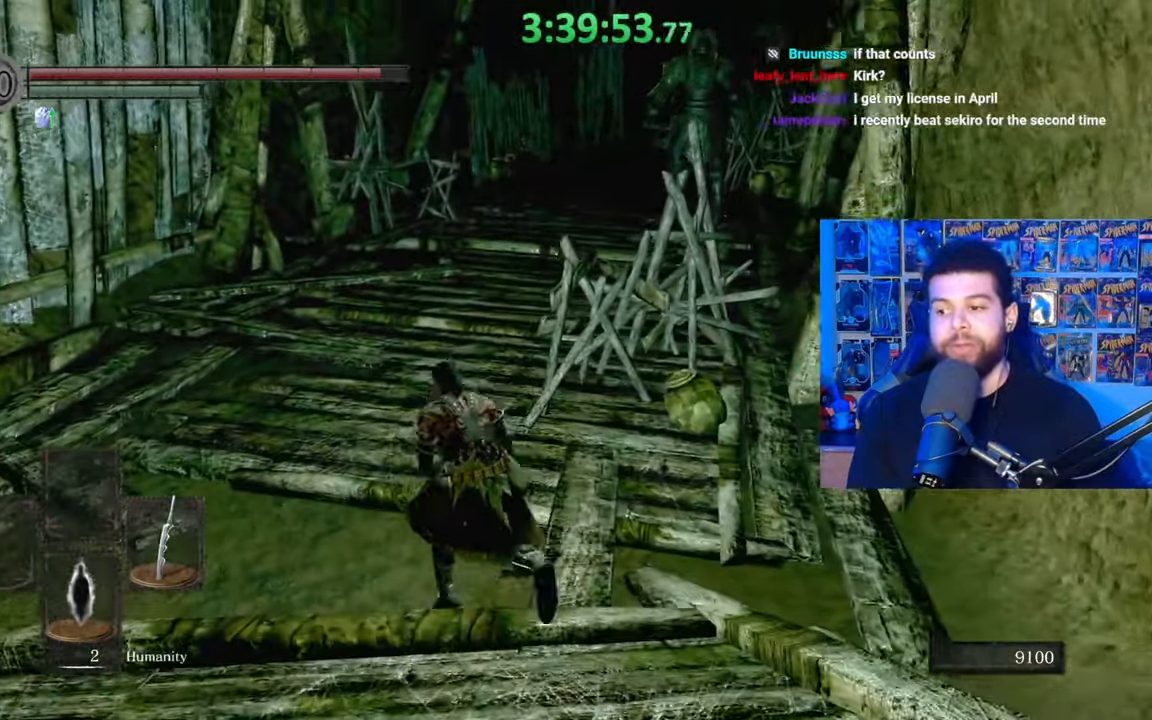
{"buttons": ["B"], "left_stick": "up", "right_stick": "center", "events": [[117, "right_stick", "center"]]}
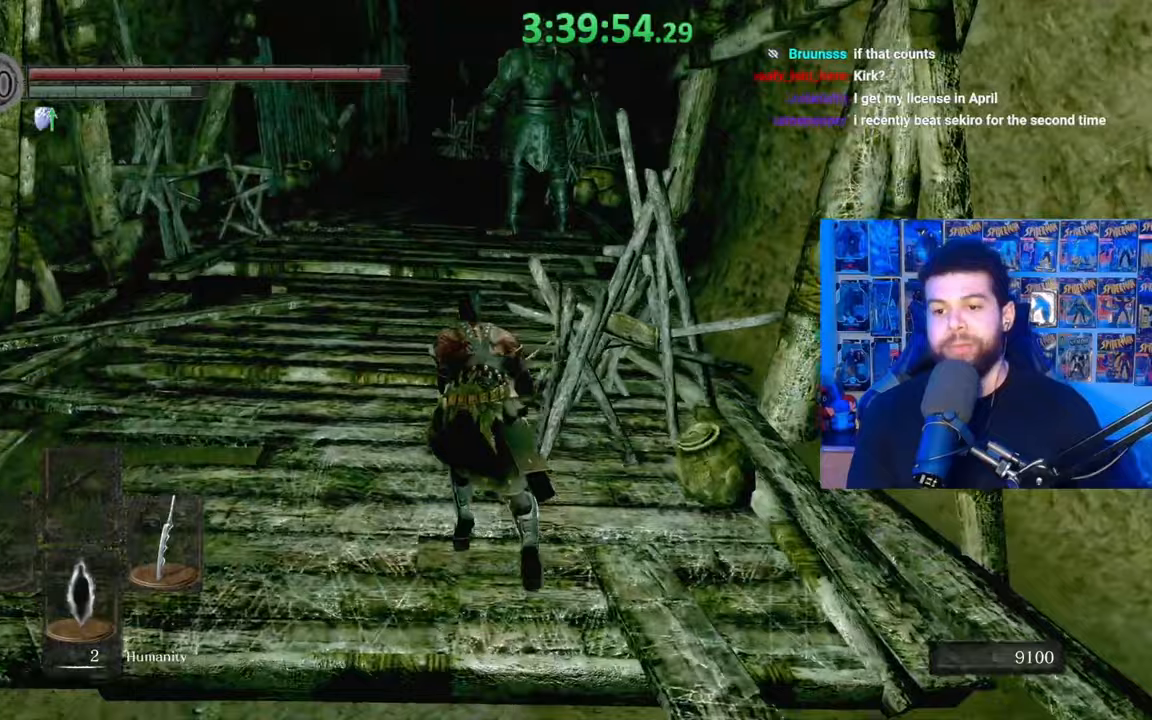
{"buttons": ["B"], "left_stick": "up", "right_stick": "center", "events": [[333, "right_stick", "down-left"], [417, "right_stick", "center"]]}
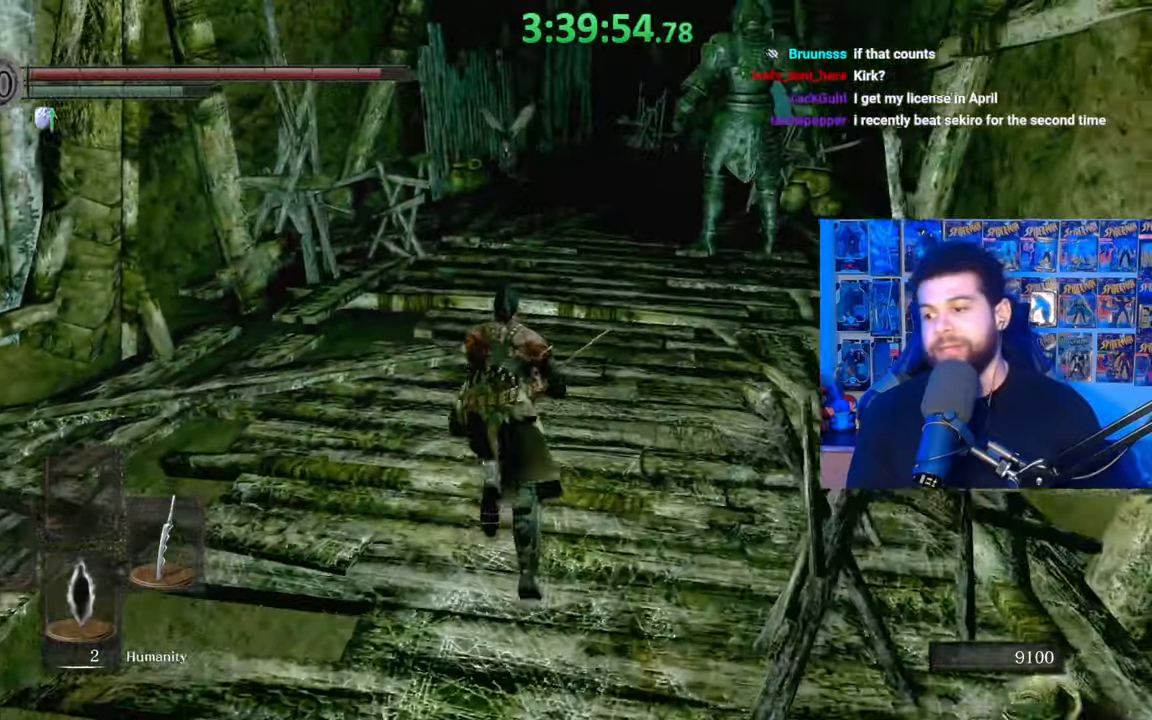
{"buttons": ["B"], "left_stick": "up", "right_stick": "center", "events": [[33, "right_stick", "down-right"], [133, "right_stick", "center"], [383, "right_stick", "up-left"], [483, "right_stick", "center"]]}
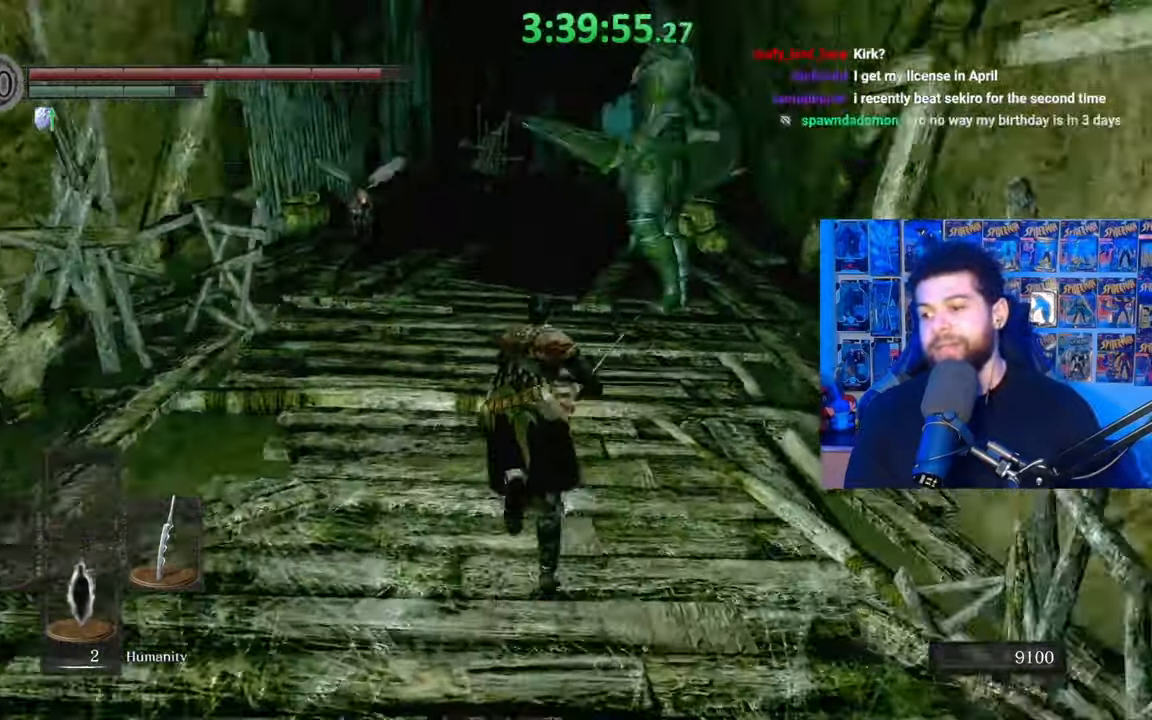
{"buttons": ["B"], "left_stick": "up", "right_stick": "center", "events": [[233, "right_stick", "down-right"], [383, "right_stick", "center"]]}
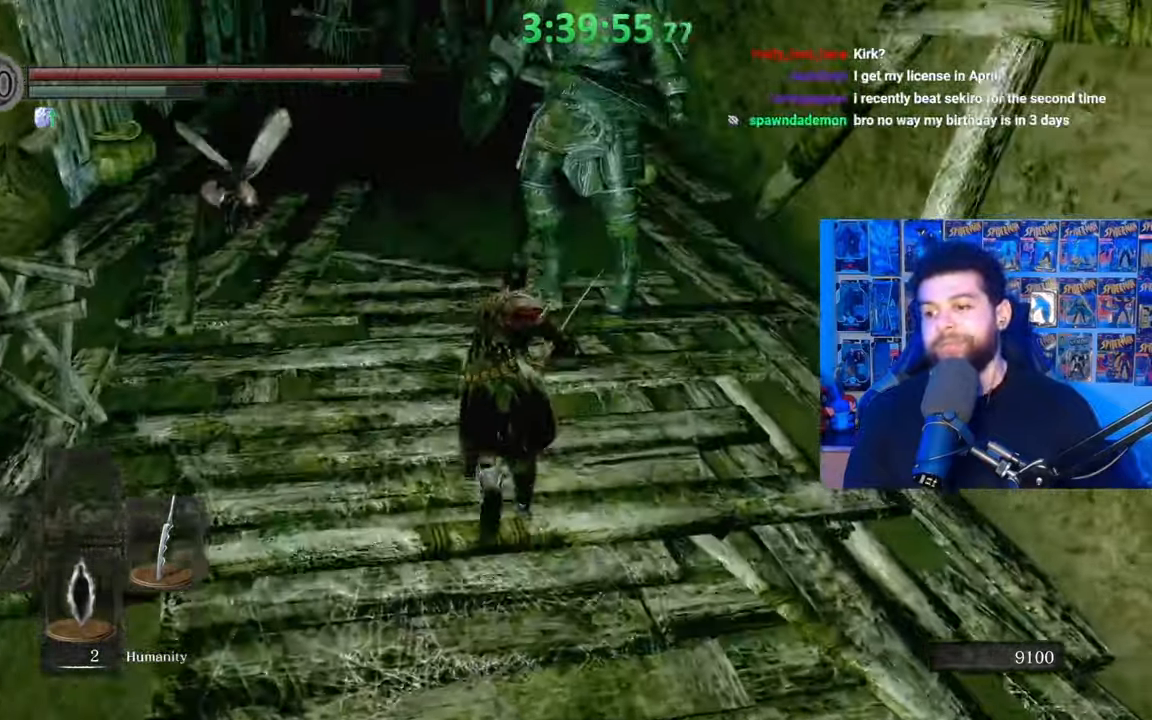
{"buttons": ["B"], "left_stick": "up", "right_stick": "center", "events": [[67, "right_stick", "up-left"], [133, "right_stick", "center"]]}
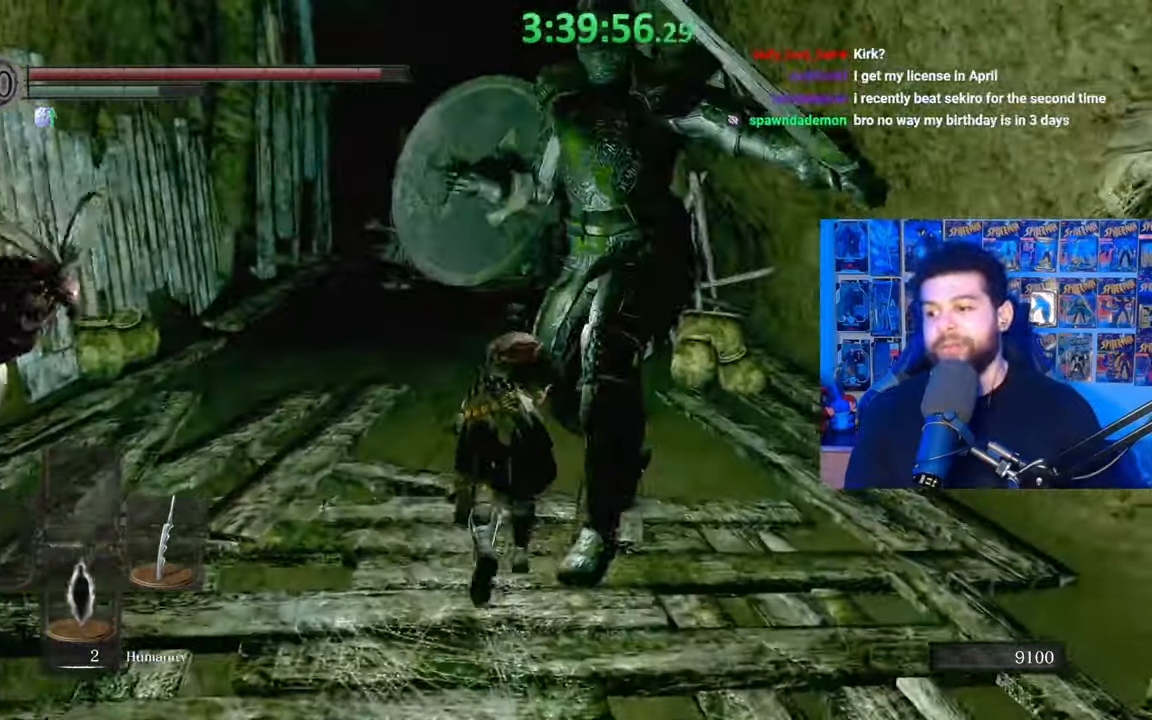
{"buttons": [], "left_stick": "up", "right_stick": "center", "events": [[133, "right_stick", "down-right"], [233, "right_stick", "center"], [483, "B", "up"]]}
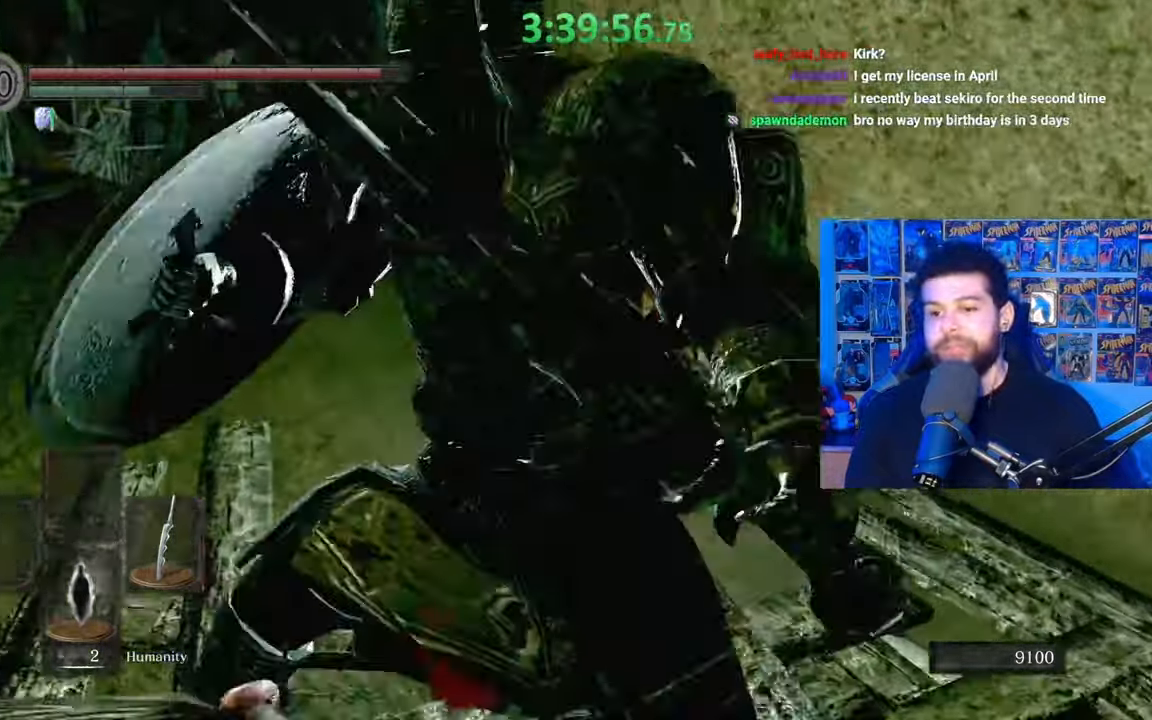
{"buttons": [], "left_stick": "up", "right_stick": "center", "events": [[83, "B", "down"], [233, "B", "up"], [317, "right_stick", "down-left"], [483, "right_stick", "center"]]}
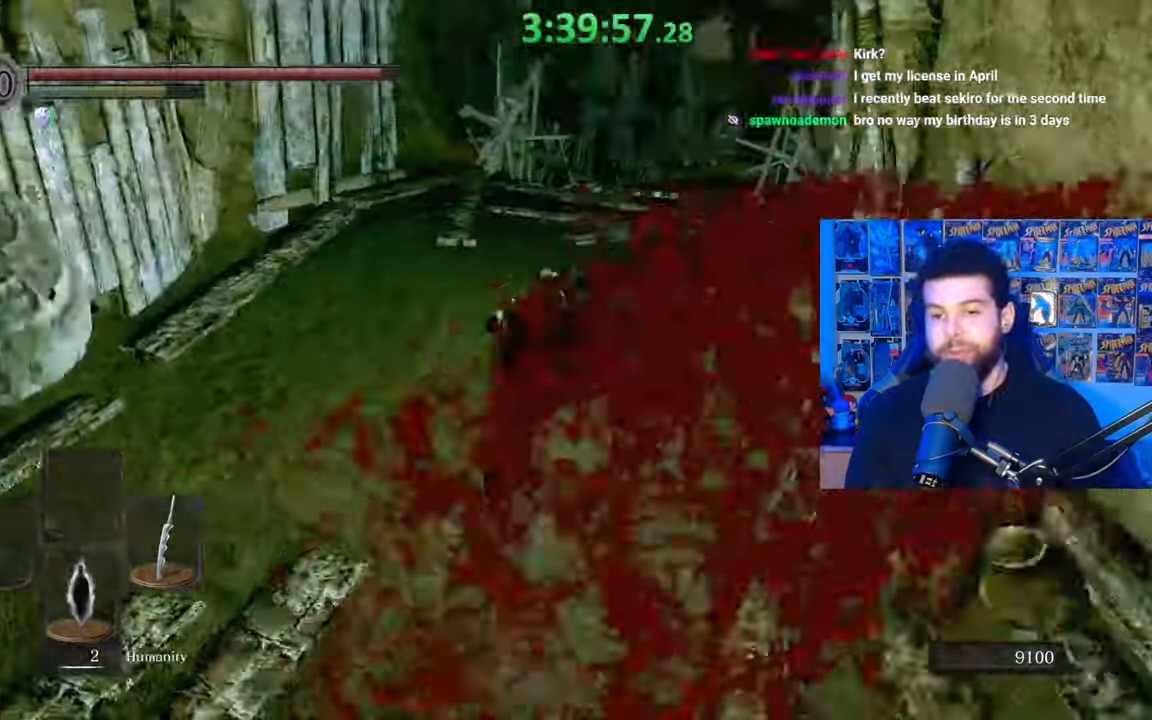
{"buttons": ["B"], "left_stick": "up", "right_stick": "center", "events": [[433, "B", "down"]]}
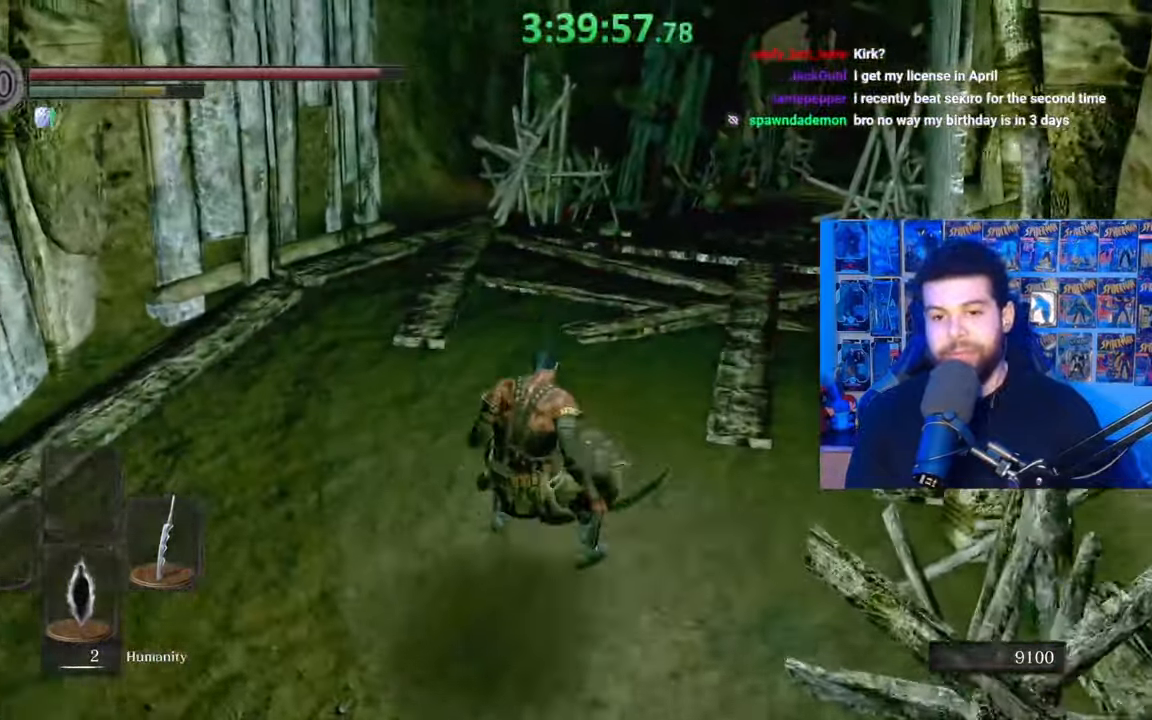
{"buttons": [], "left_stick": "up", "right_stick": "center", "events": [[83, "B", "up"], [233, "right_stick", "down-right"], [333, "right_stick", "center"]]}
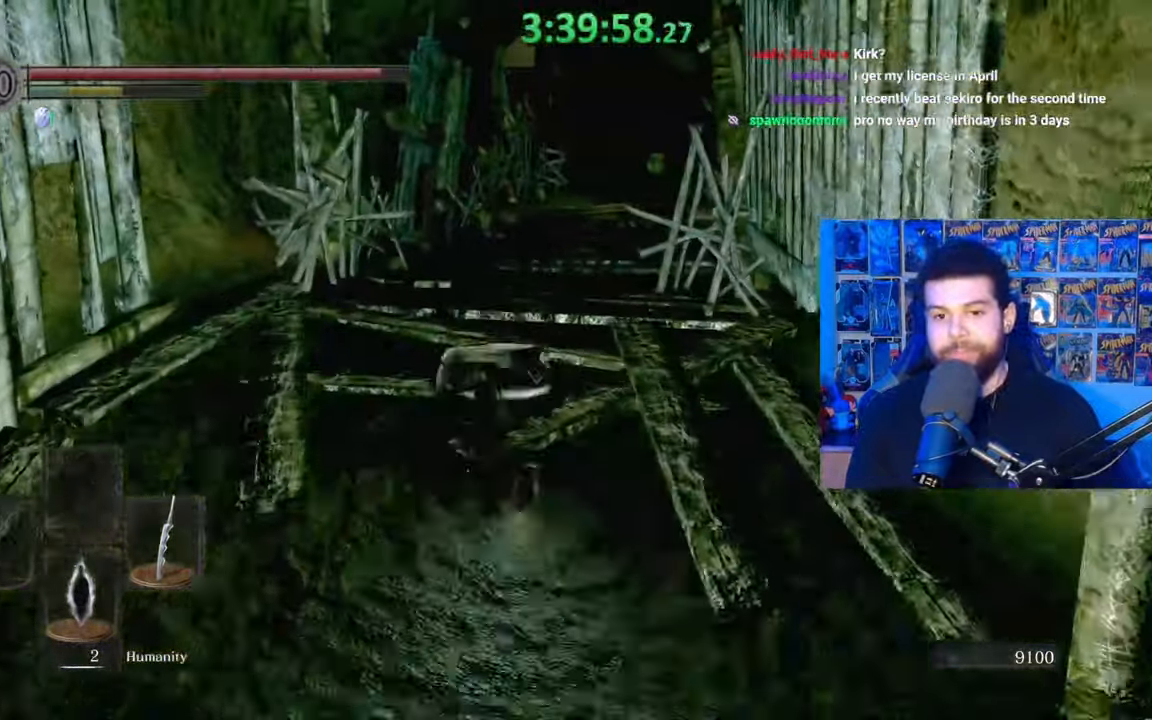
{"buttons": [], "left_stick": "up", "right_stick": "center", "events": [[133, "right_stick", "down-right"], [233, "right_stick", "center"]]}
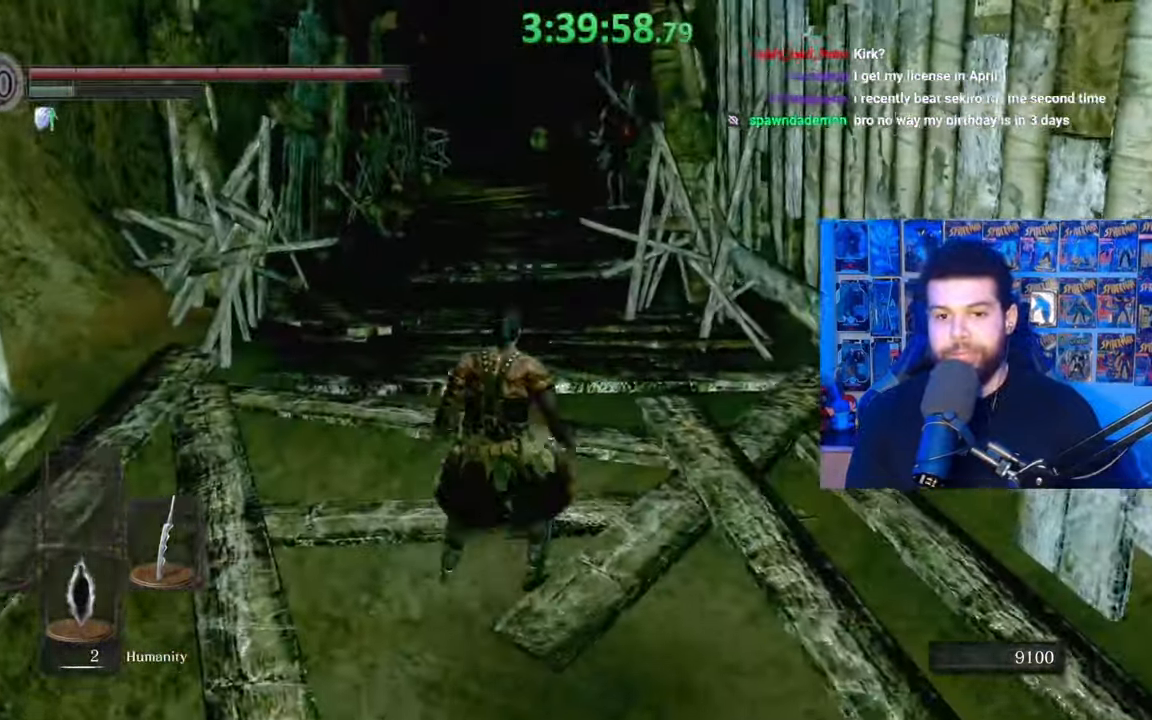
{"buttons": [], "left_stick": "up", "right_stick": "center", "events": [[283, "right_stick", "down-left"], [383, "right_stick", "center"]]}
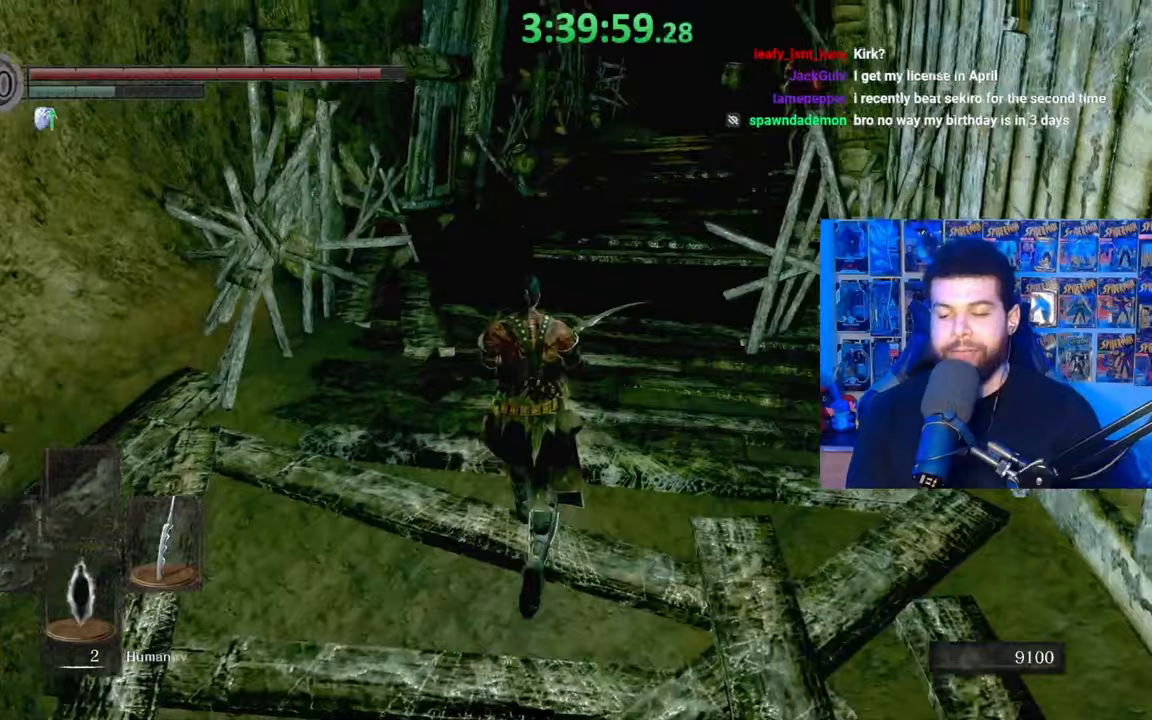
{"buttons": ["B"], "left_stick": "up", "right_stick": "center", "events": [[33, "B", "down"]]}
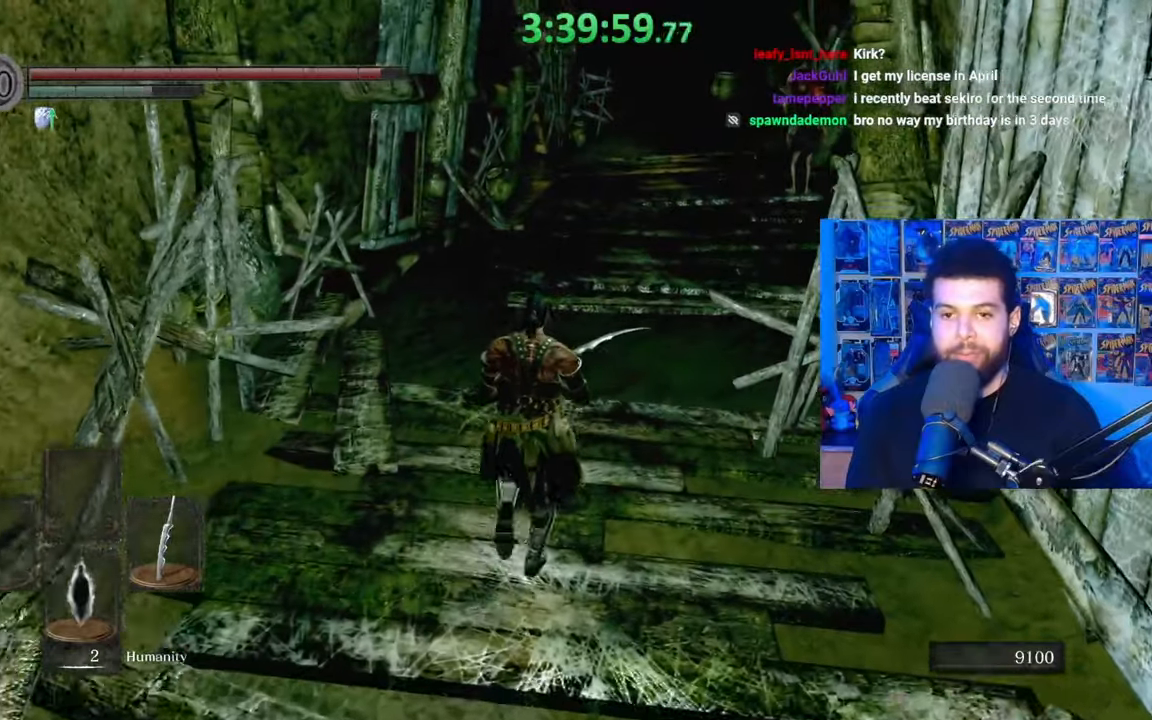
{"buttons": ["B"], "left_stick": "up", "right_stick": "center", "events": [[283, "right_stick", "right"], [333, "right_stick", "center"]]}
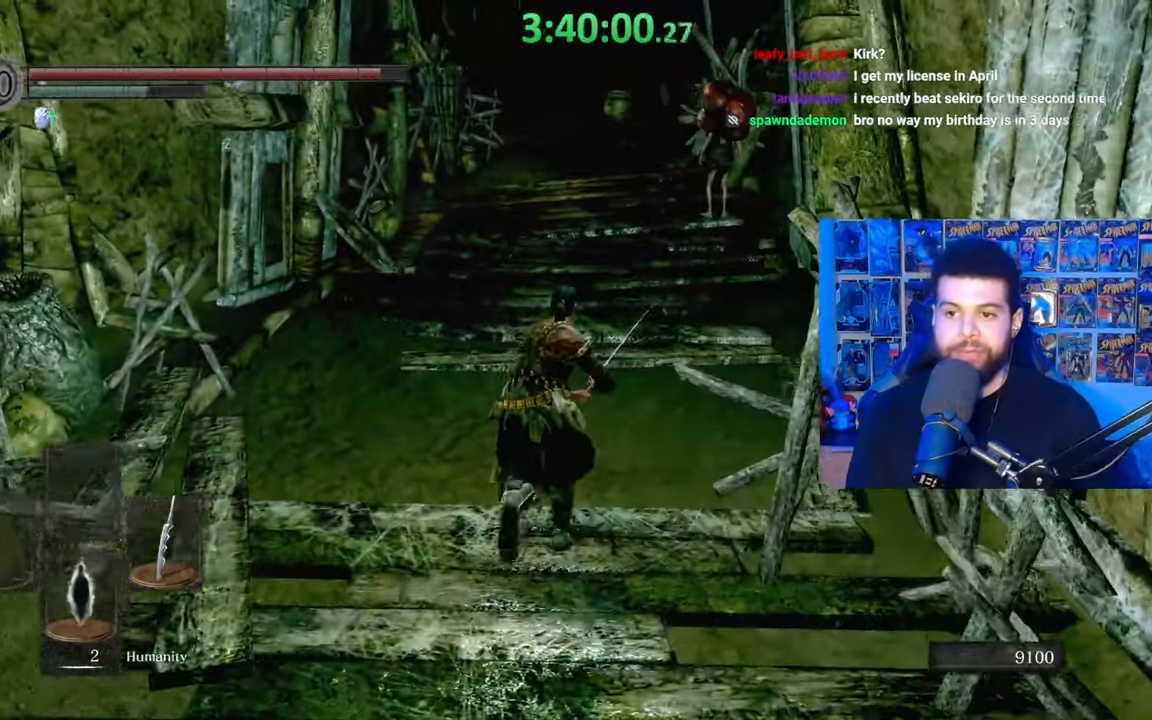
{"buttons": ["B"], "left_stick": "up", "right_stick": "center", "events": [[233, "right_stick", "up"], [283, "right_stick", "center"]]}
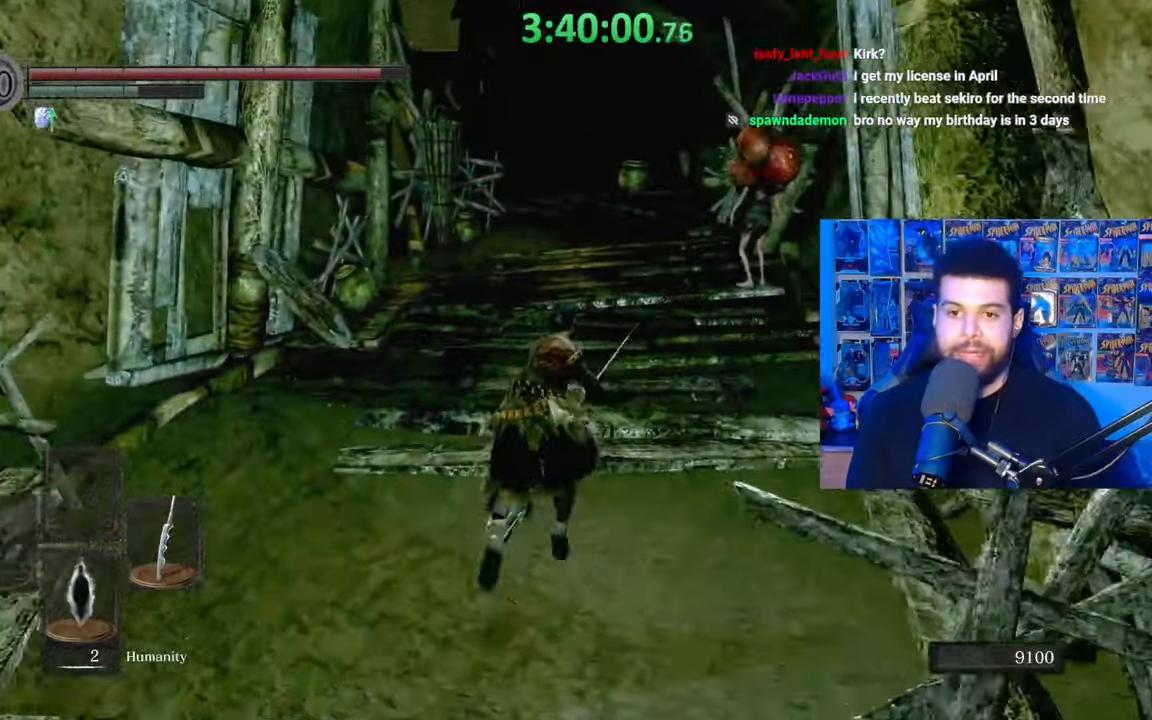
{"buttons": ["B"], "left_stick": "up", "right_stick": "center", "events": [[267, "right_stick", "down-right"], [383, "right_stick", "center"]]}
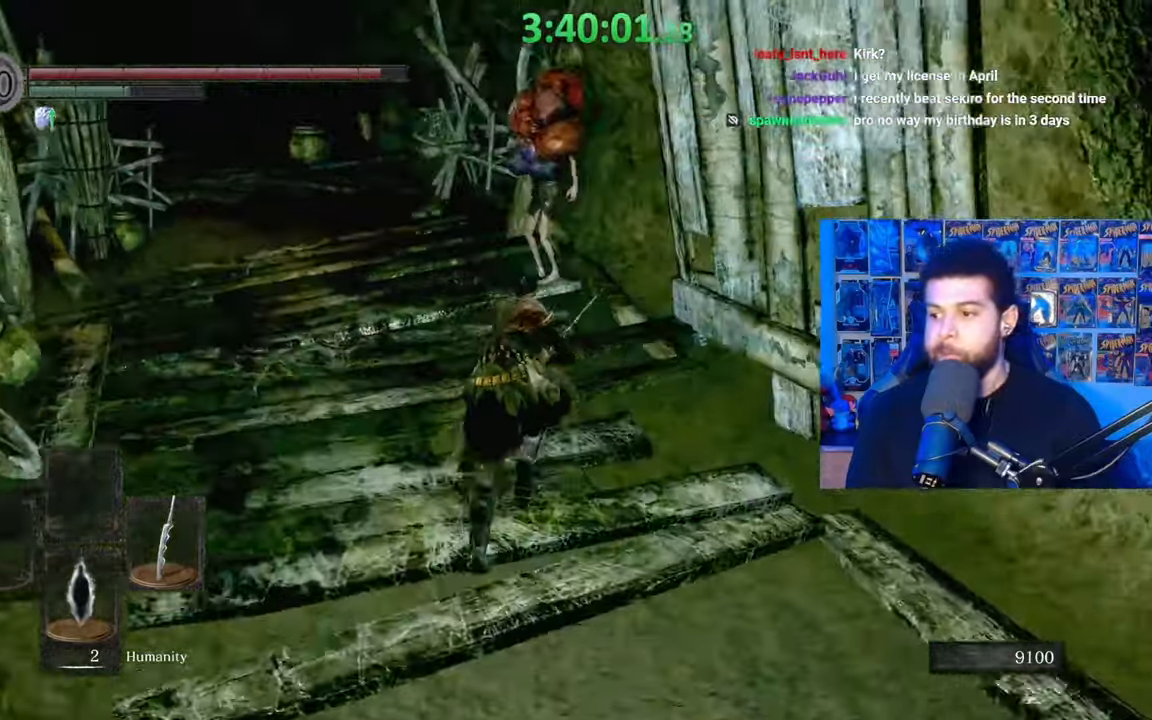
{"buttons": ["B"], "left_stick": "up", "right_stick": "left", "events": [[83, "right_stick", "left"], [183, "right_stick", "center"], [483, "right_stick", "left"]]}
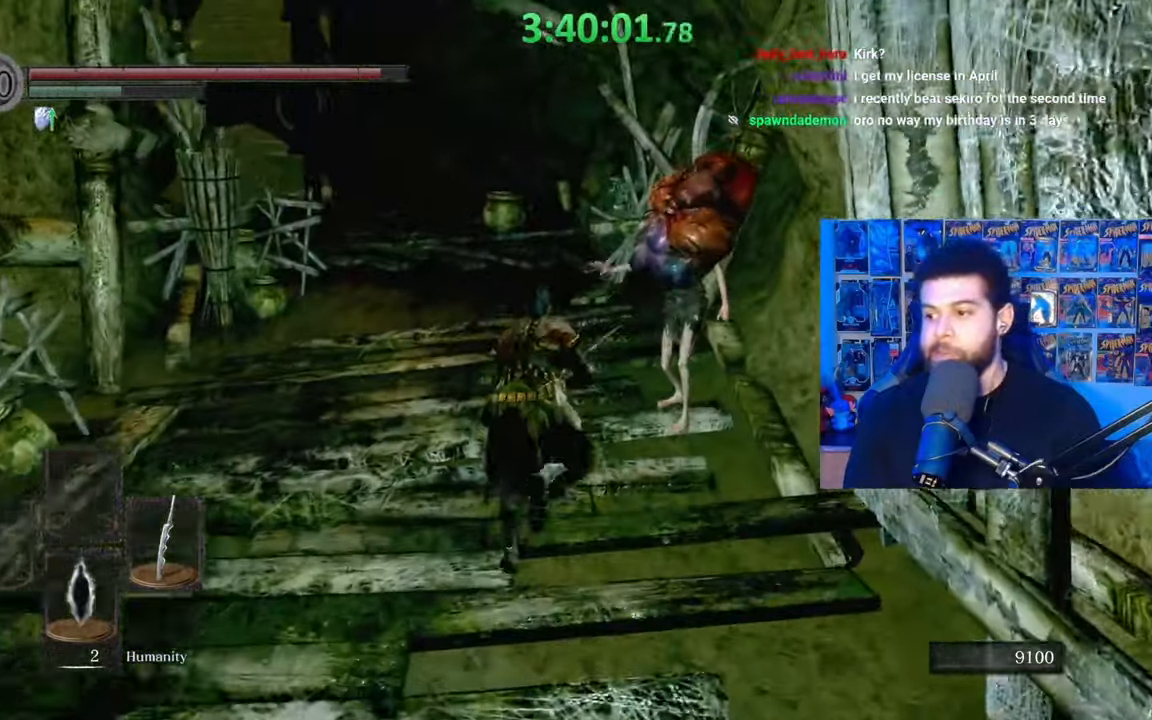
{"buttons": ["B"], "left_stick": "up", "right_stick": "center", "events": [[83, "right_stick", "center"], [417, "right_stick", "down-left"], [483, "right_stick", "center"]]}
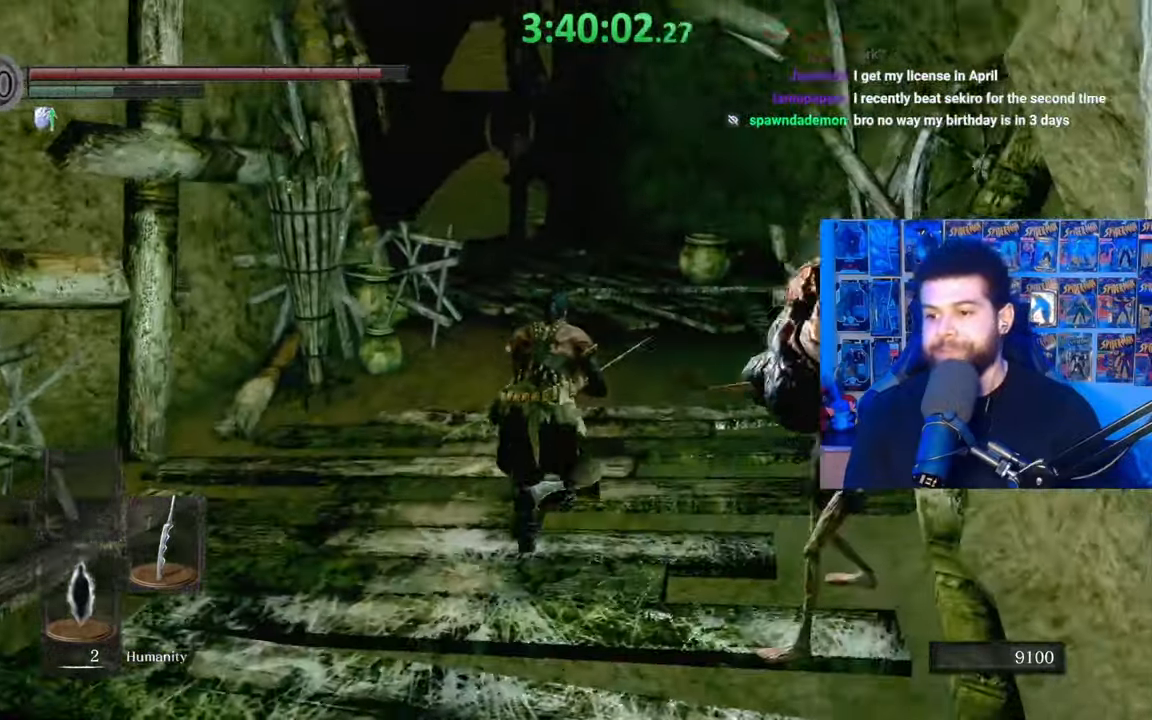
{"buttons": ["B"], "left_stick": "up", "right_stick": "center", "events": [[267, "right_stick", "down-left"], [333, "right_stick", "center"]]}
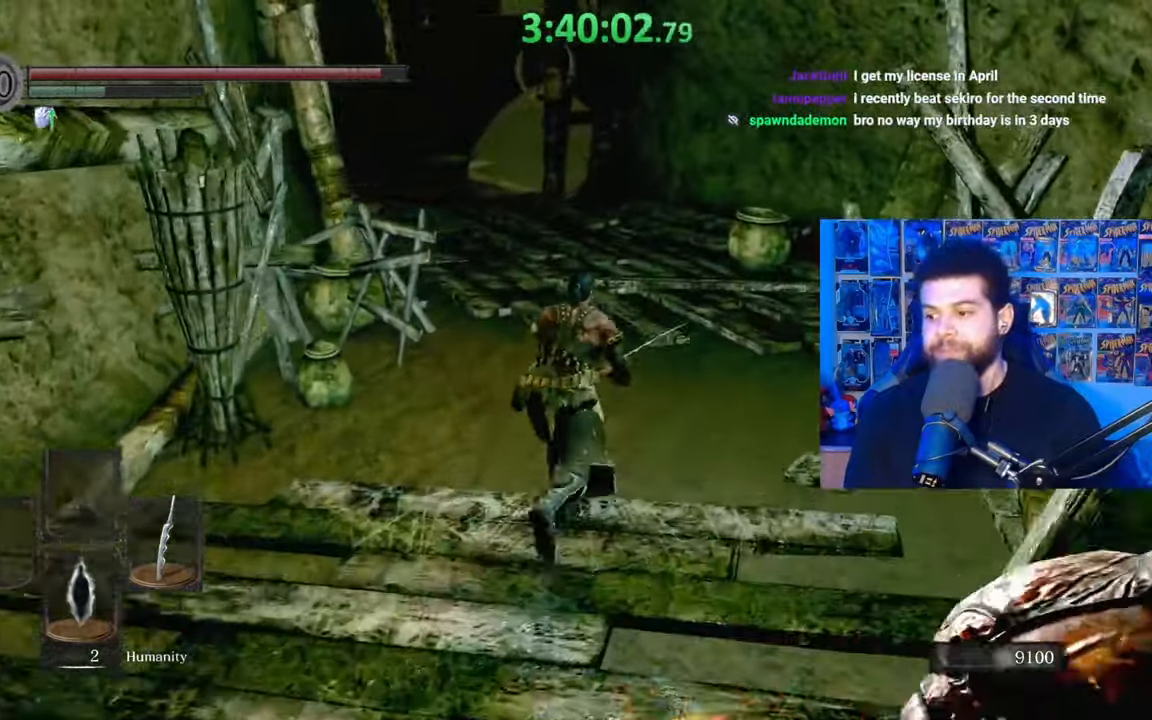
{"buttons": [], "left_stick": "up", "right_stick": "center", "events": [[17, "right_stick", "left"], [133, "right_stick", "center"], [267, "right_stick", "left"], [333, "right_stick", "center"], [433, "B", "up"]]}
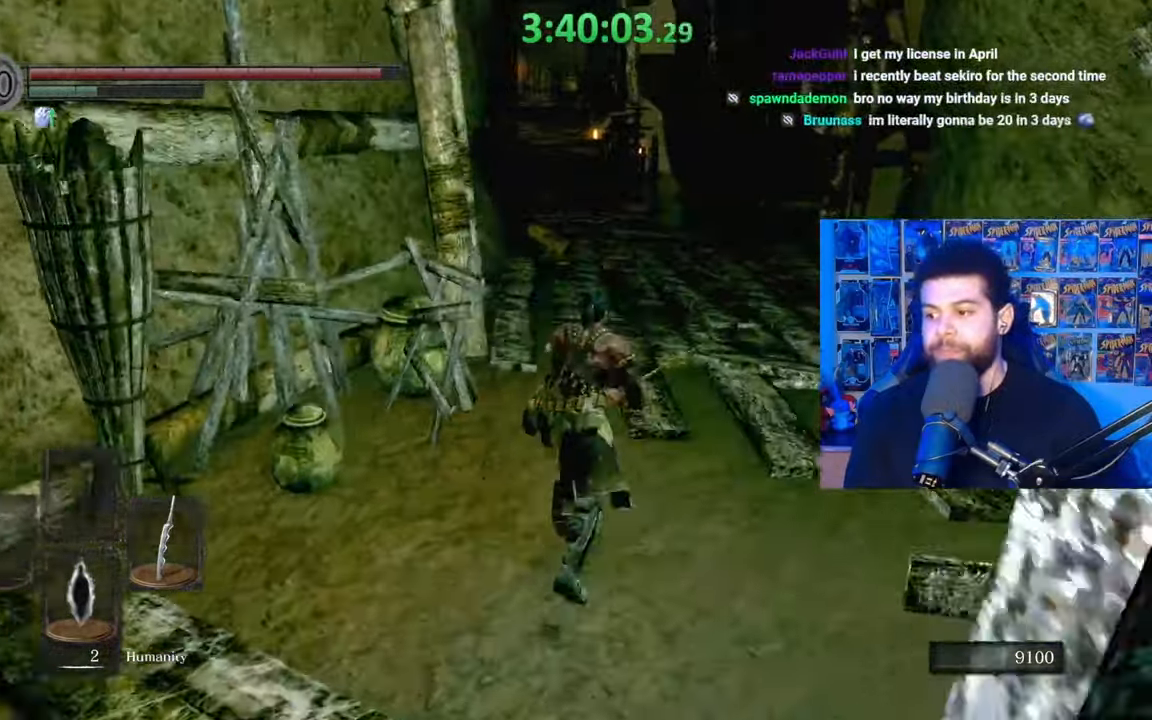
{"buttons": ["B"], "left_stick": "up", "right_stick": "center", "events": [[67, "B", "down"], [367, "right_stick", "left"], [483, "right_stick", "center"]]}
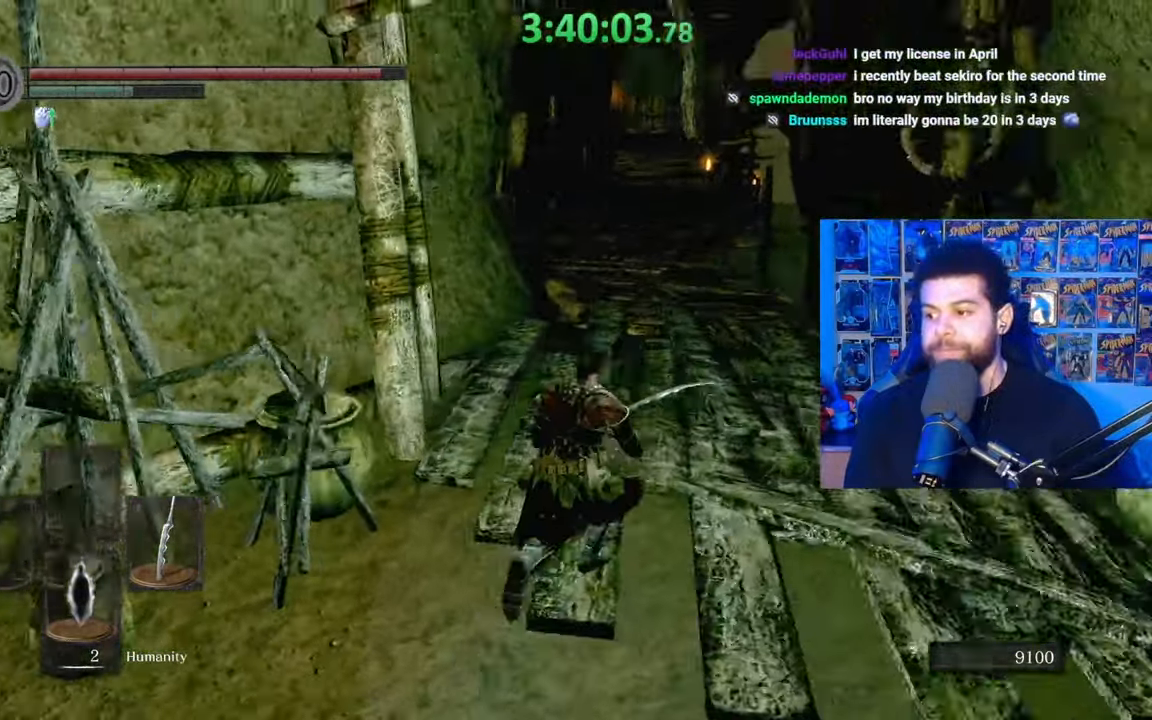
{"buttons": ["B"], "left_stick": "up-right", "right_stick": "center", "events": [[133, "right_stick", "left"], [183, "right_stick", "center"], [383, "left_stick", "up-right"]]}
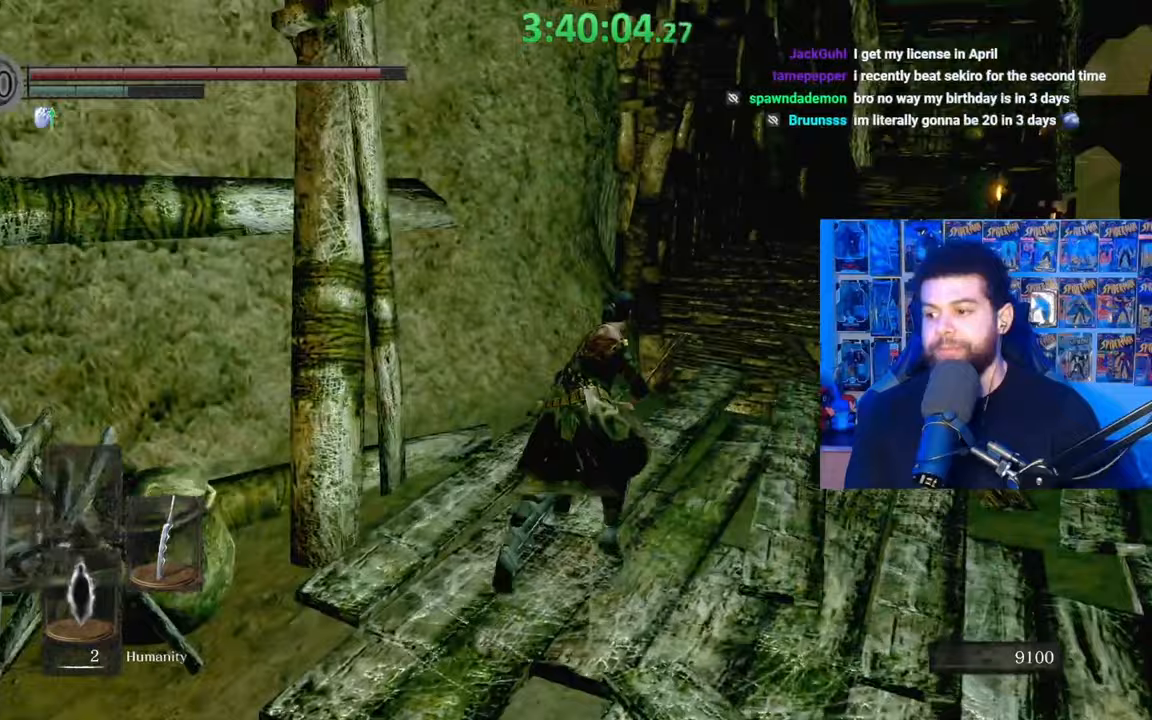
{"buttons": [], "left_stick": "up-right", "right_stick": "center", "events": [[417, "B", "up"]]}
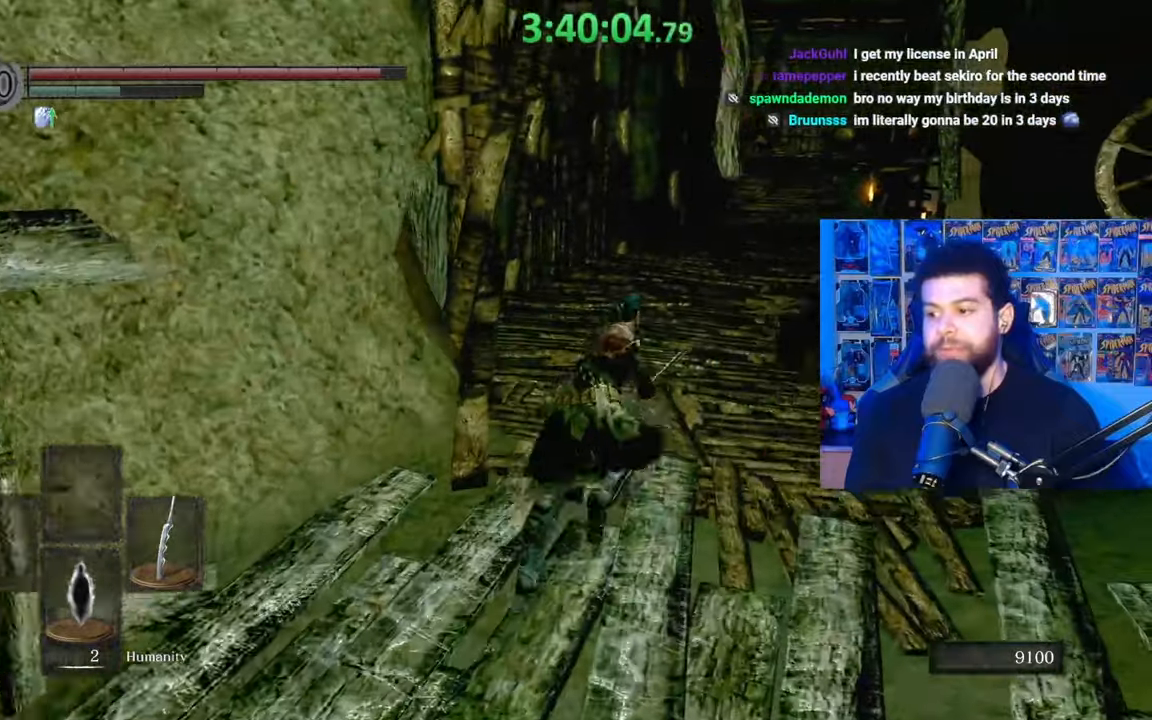
{"buttons": ["B"], "left_stick": "up", "right_stick": "center", "events": [[33, "B", "down"], [117, "left_stick", "up"]]}
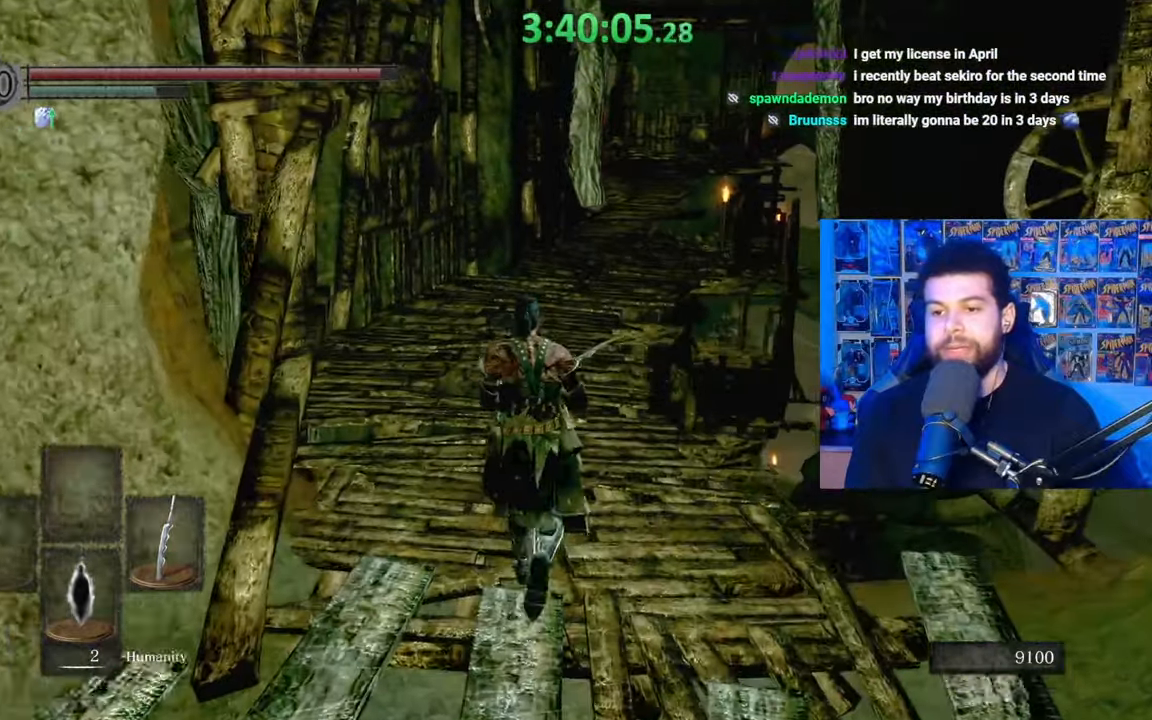
{"buttons": ["B"], "left_stick": "up", "right_stick": "center", "events": [[383, "B", "up"], [483, "B", "down"]]}
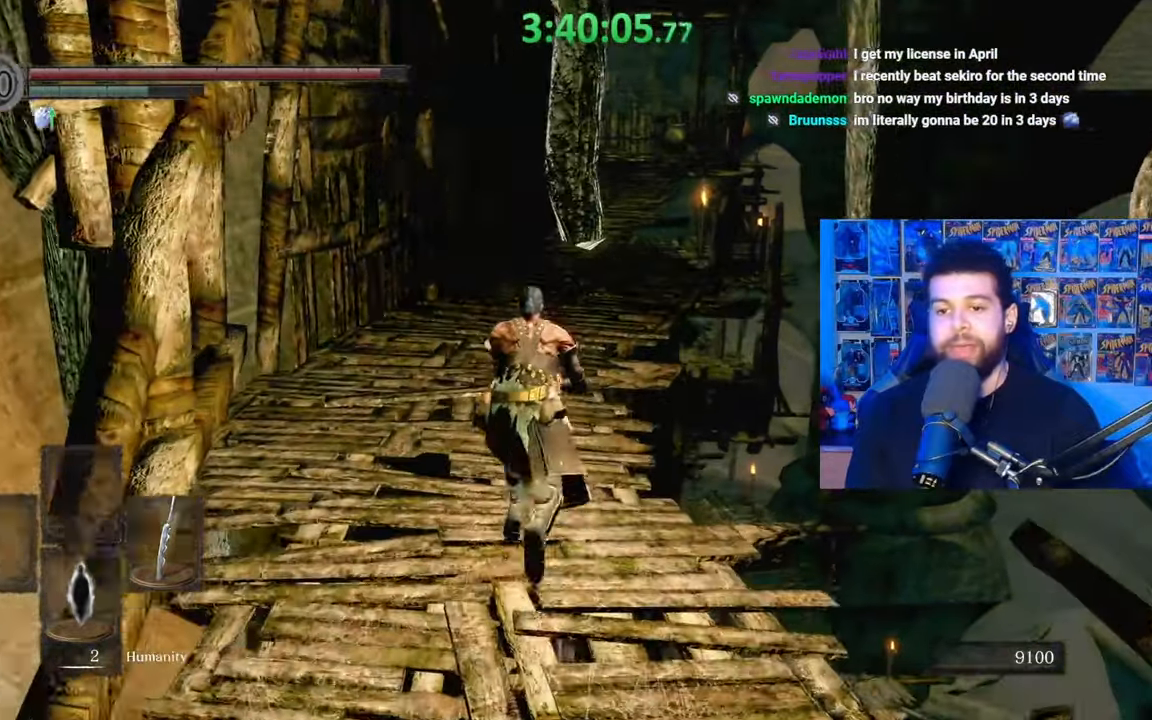
{"buttons": ["B"], "left_stick": "up", "right_stick": "center", "events": []}
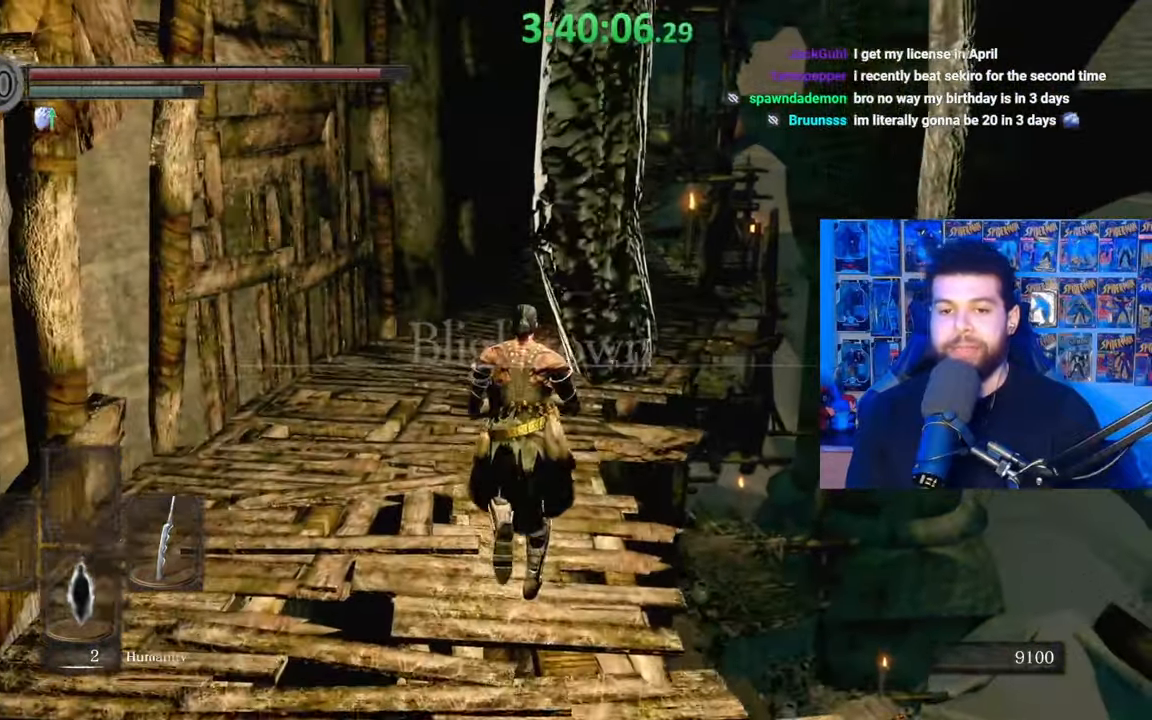
{"buttons": ["B"], "left_stick": "up", "right_stick": "center", "events": [[183, "right_stick", "right"], [283, "right_stick", "center"]]}